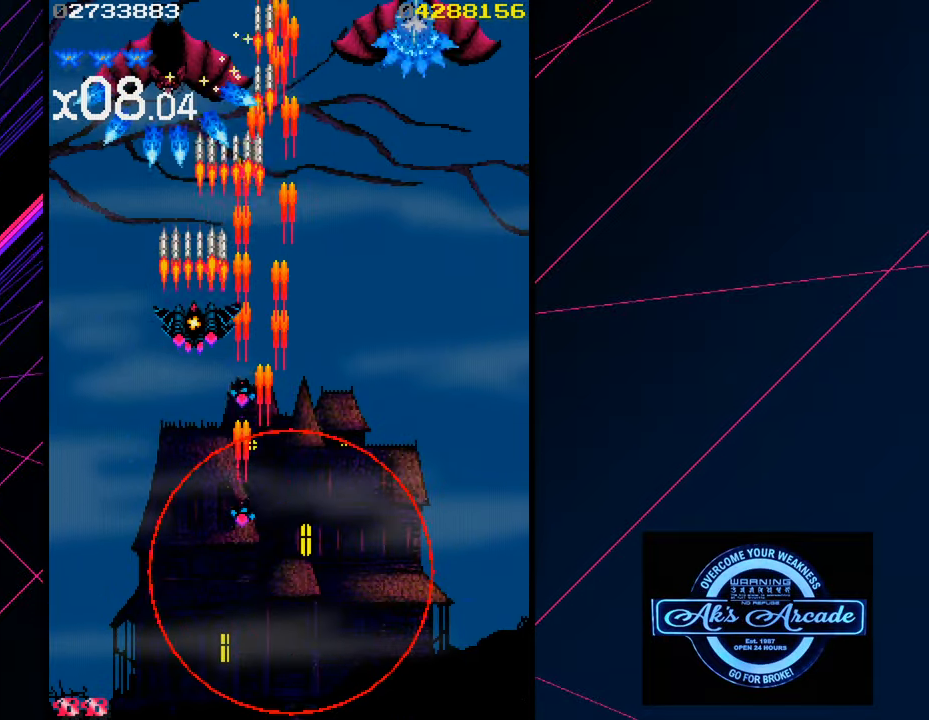
Gameplay with a controller (arcade stick); each line is a JSON object with the inputs held at the frame after it. "events" lists button and stick changes between this image and that frame as [ms after this image, input, new state], when the widget could be followed in between. Not read: L3 R3 other_buttons.
{"buttons": [], "left_stick": "down", "events": [[133, "left_stick", "center"], [183, "left_stick", "down"]]}
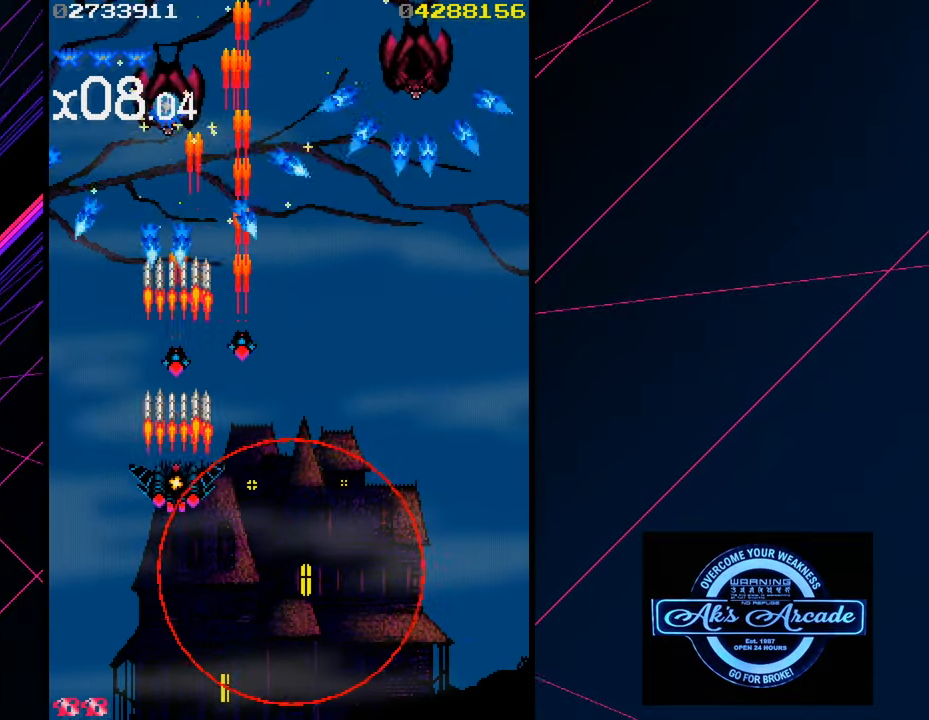
{"buttons": [], "left_stick": "right", "events": [[300, "left_stick", "center"], [383, "left_stick", "right"]]}
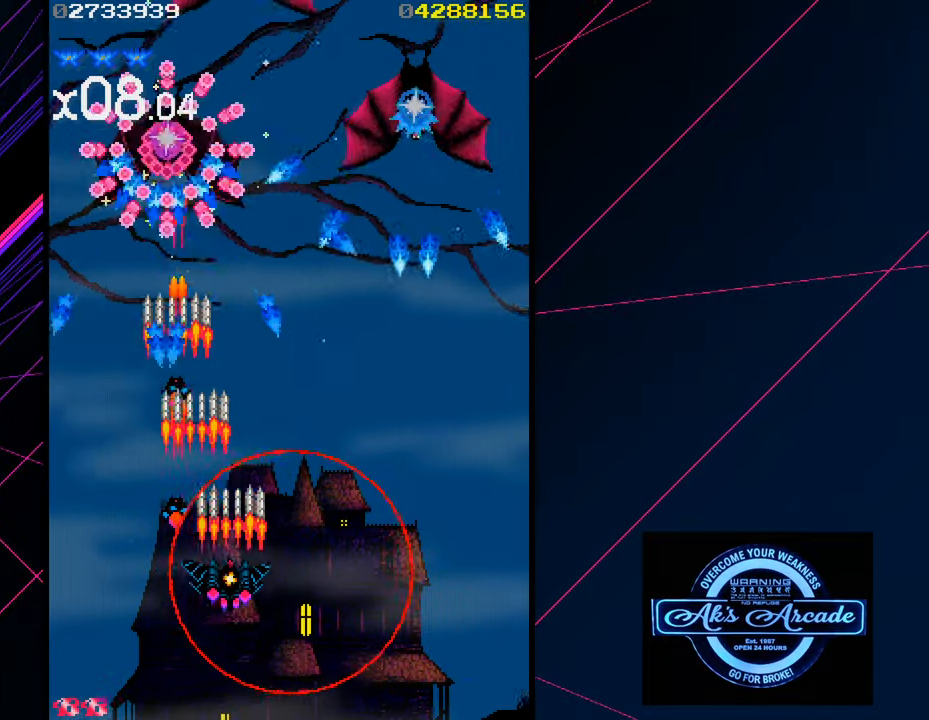
{"buttons": [], "left_stick": "up-right", "events": [[100, "left_stick", "center"], [200, "left_stick", "right"], [450, "left_stick", "up-right"]]}
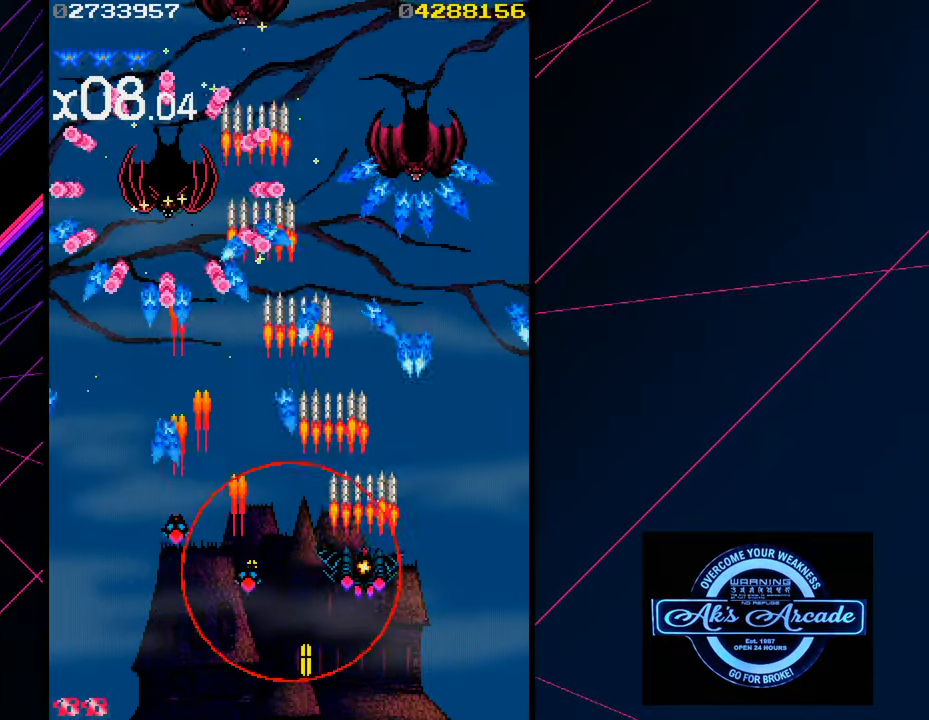
{"buttons": [], "left_stick": "left", "events": [[133, "left_stick", "center"], [183, "left_stick", "down"], [283, "left_stick", "center"], [400, "left_stick", "down"], [500, "left_stick", "left"]]}
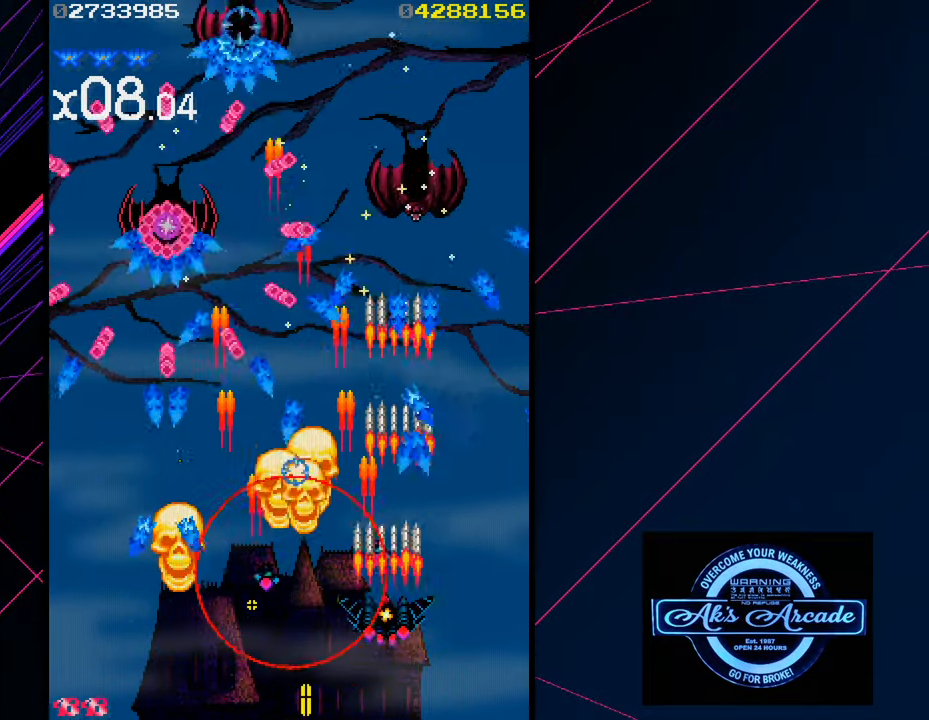
{"buttons": [], "left_stick": "left", "events": [[150, "left_stick", "up-left"], [300, "left_stick", "center"], [417, "left_stick", "left"]]}
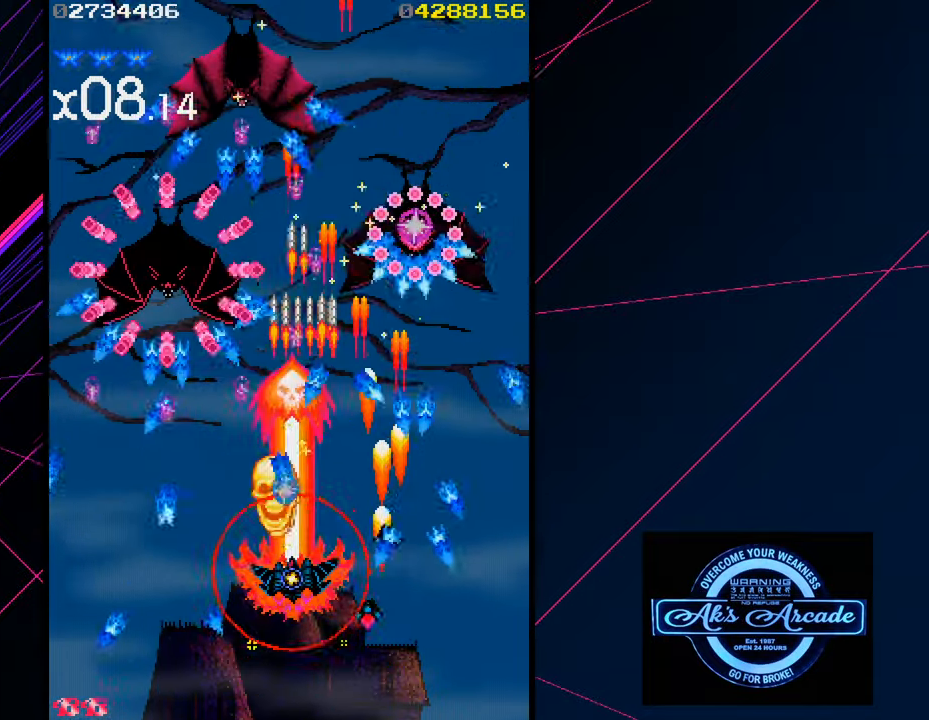
{"buttons": [], "left_stick": "down-left", "events": [[83, "left_stick", "down"], [267, "left_stick", "down-left"]]}
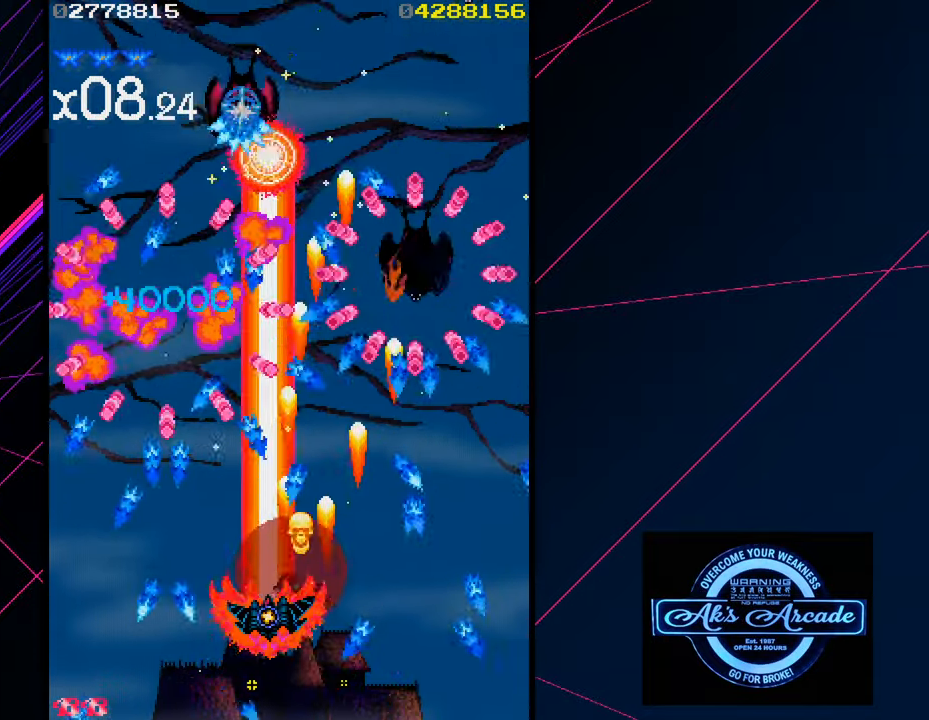
{"buttons": [], "left_stick": "right", "events": [[117, "left_stick", "down-right"], [184, "left_stick", "down"], [384, "left_stick", "right"]]}
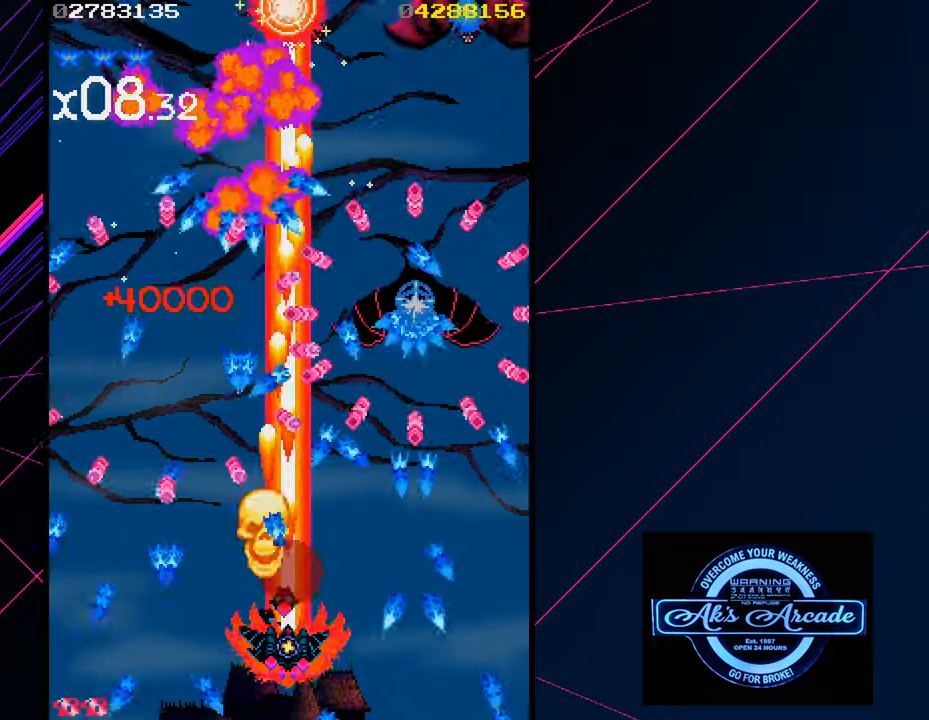
{"buttons": [], "left_stick": "center", "events": [[34, "left_stick", "down-right"], [217, "left_stick", "up"], [334, "left_stick", "right"], [450, "left_stick", "center"]]}
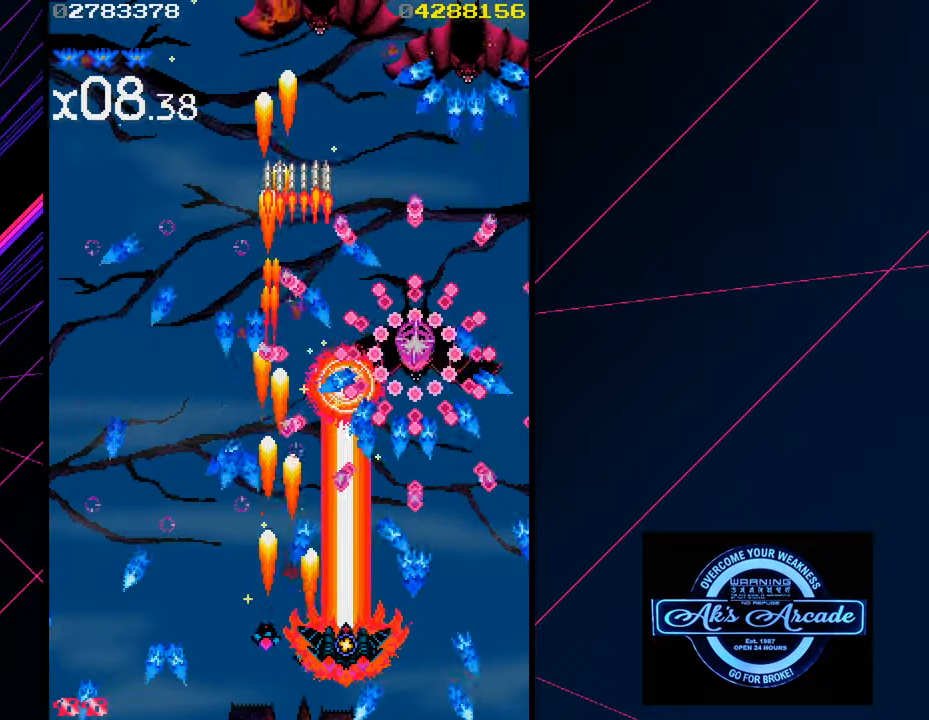
{"buttons": [], "left_stick": "center", "events": []}
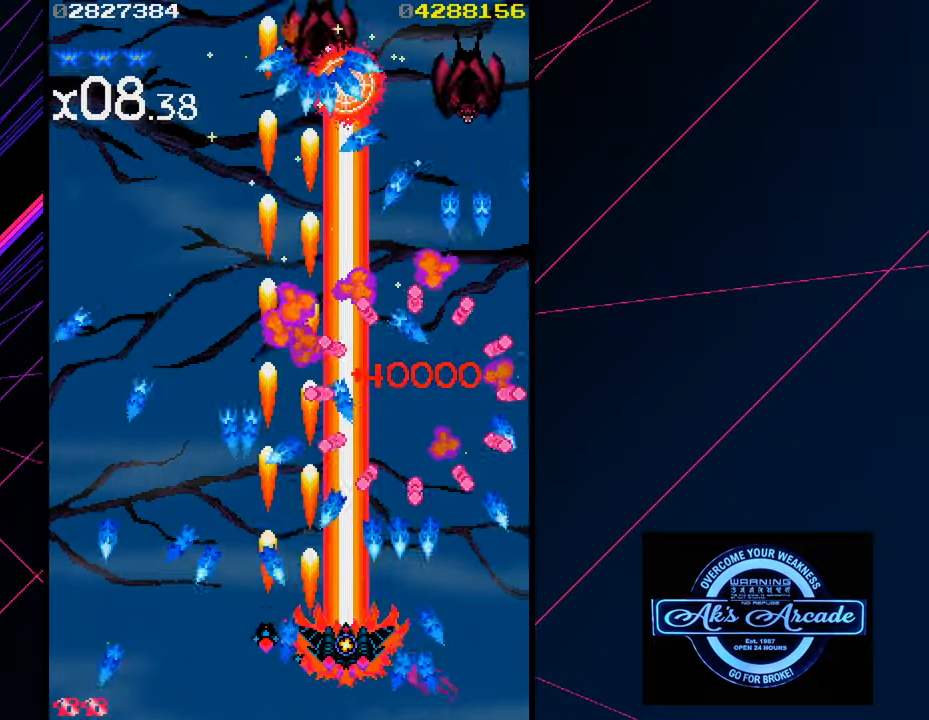
{"buttons": [], "left_stick": "left", "events": [[434, "left_stick", "left"]]}
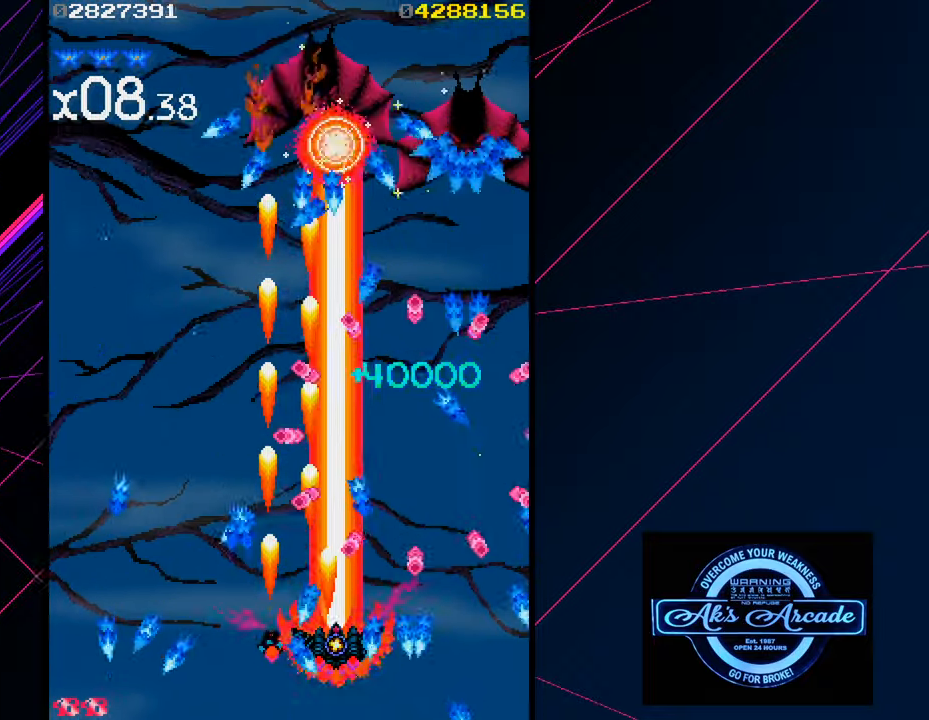
{"buttons": [], "left_stick": "down", "events": [[17, "left_stick", "center"], [67, "left_stick", "right"], [184, "left_stick", "center"], [434, "left_stick", "down"]]}
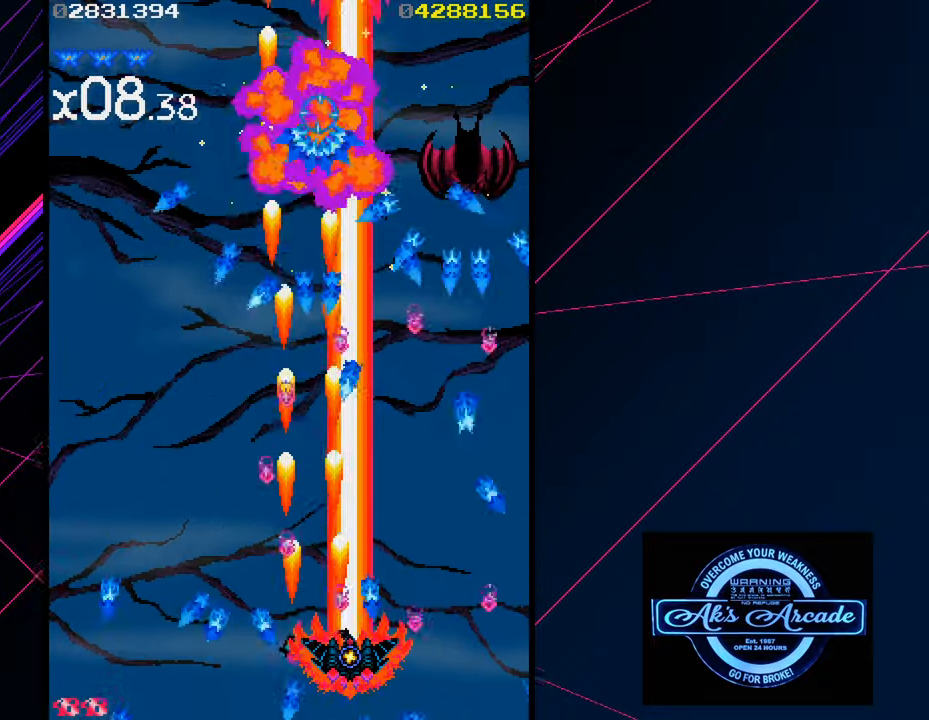
{"buttons": [], "left_stick": "up", "events": [[217, "left_stick", "center"], [317, "left_stick", "up"]]}
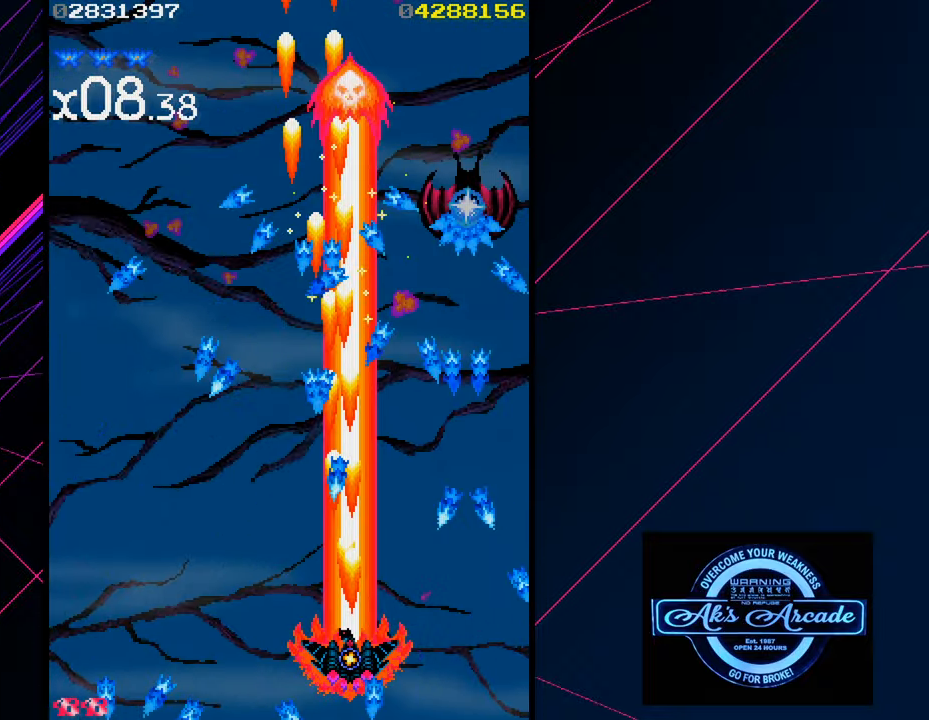
{"buttons": [], "left_stick": "center", "events": [[17, "left_stick", "right"], [134, "left_stick", "up"], [217, "left_stick", "right"], [367, "left_stick", "center"]]}
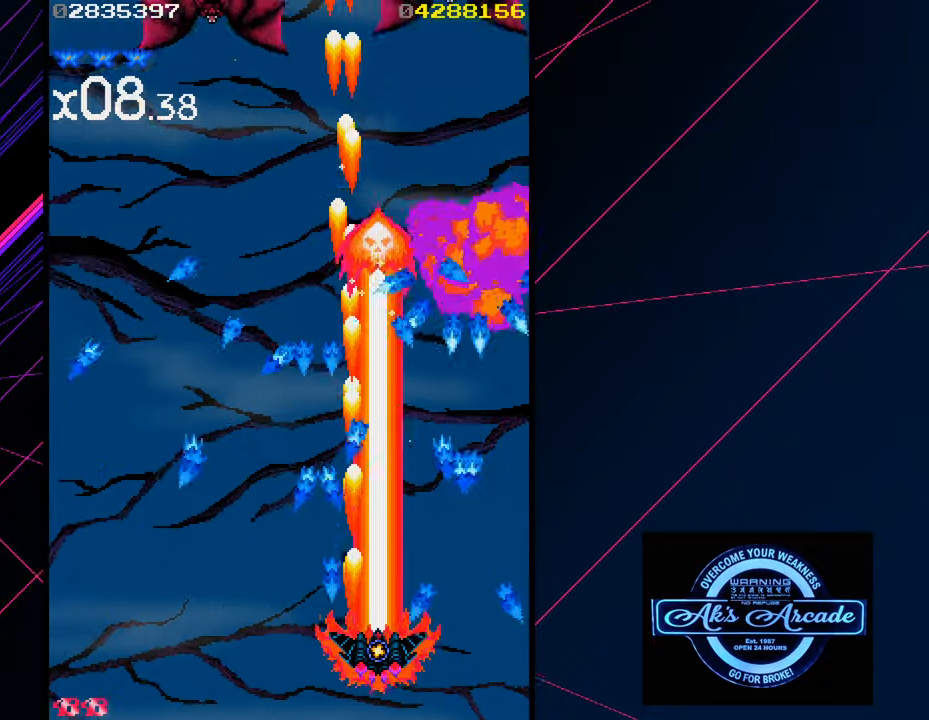
{"buttons": [], "left_stick": "right", "events": [[34, "left_stick", "up-left"], [267, "left_stick", "up-right"], [434, "left_stick", "right"]]}
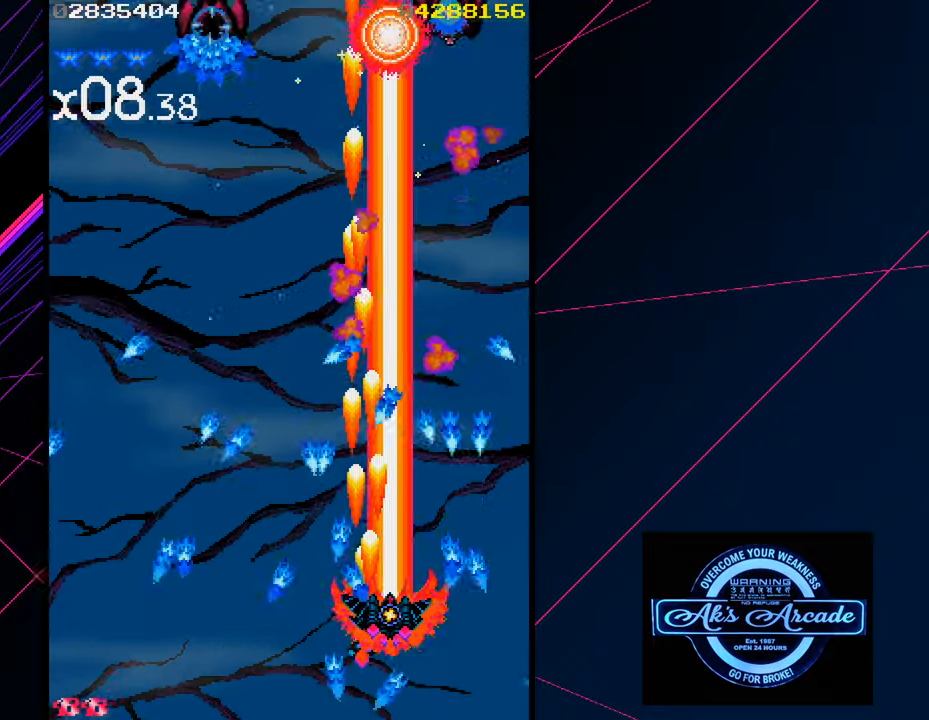
{"buttons": [], "left_stick": "center", "events": [[84, "left_stick", "up"], [350, "left_stick", "left"], [484, "left_stick", "center"]]}
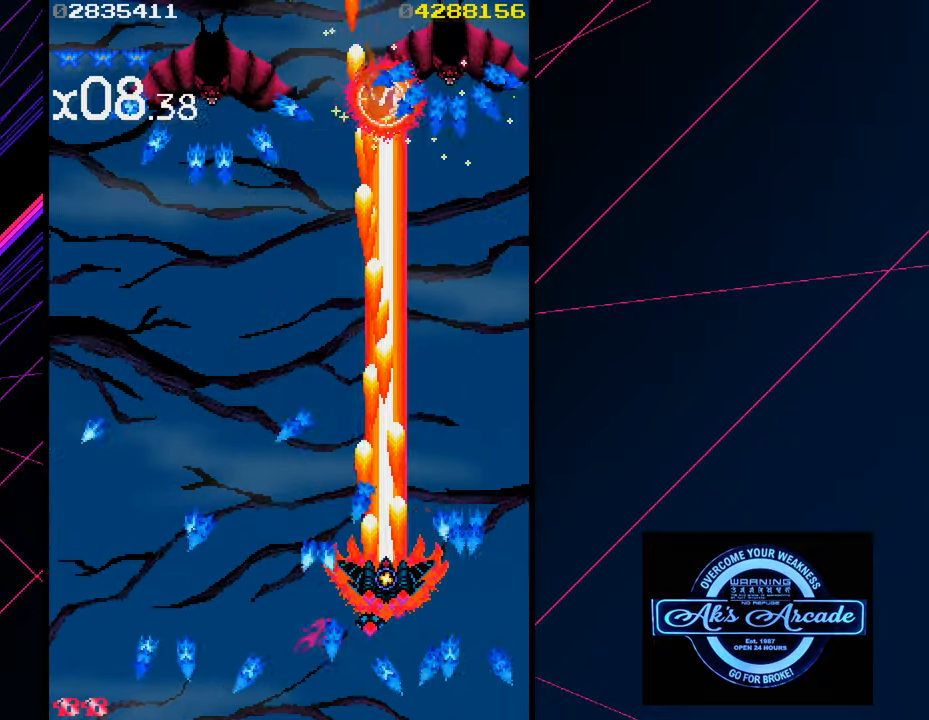
{"buttons": [], "left_stick": "left", "events": [[17, "left_stick", "left"], [50, "left_stick", "up"], [467, "left_stick", "left"]]}
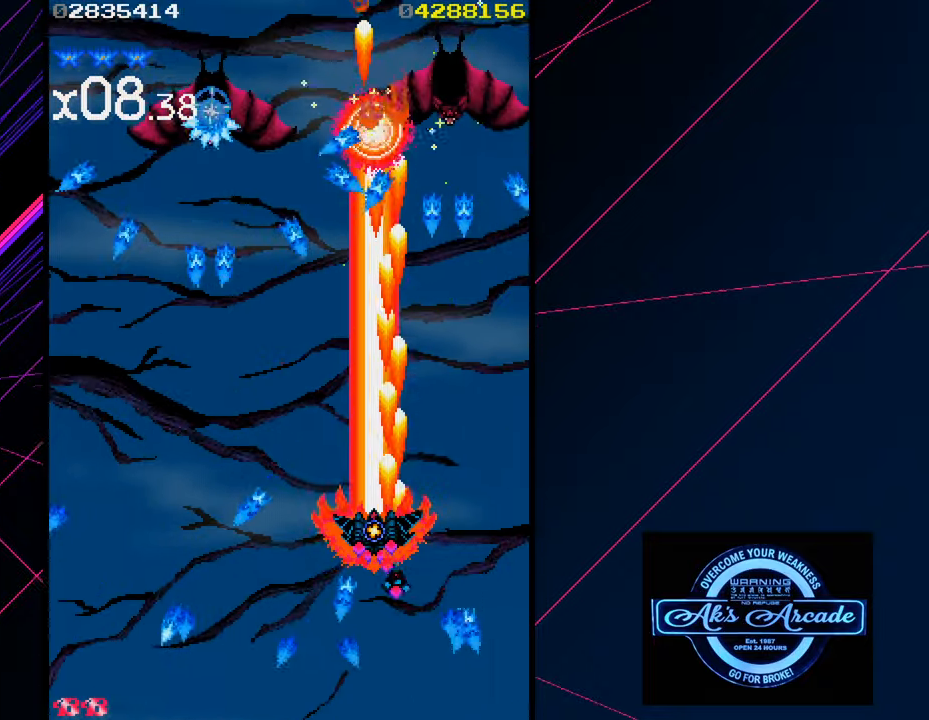
{"buttons": [], "left_stick": "left", "events": []}
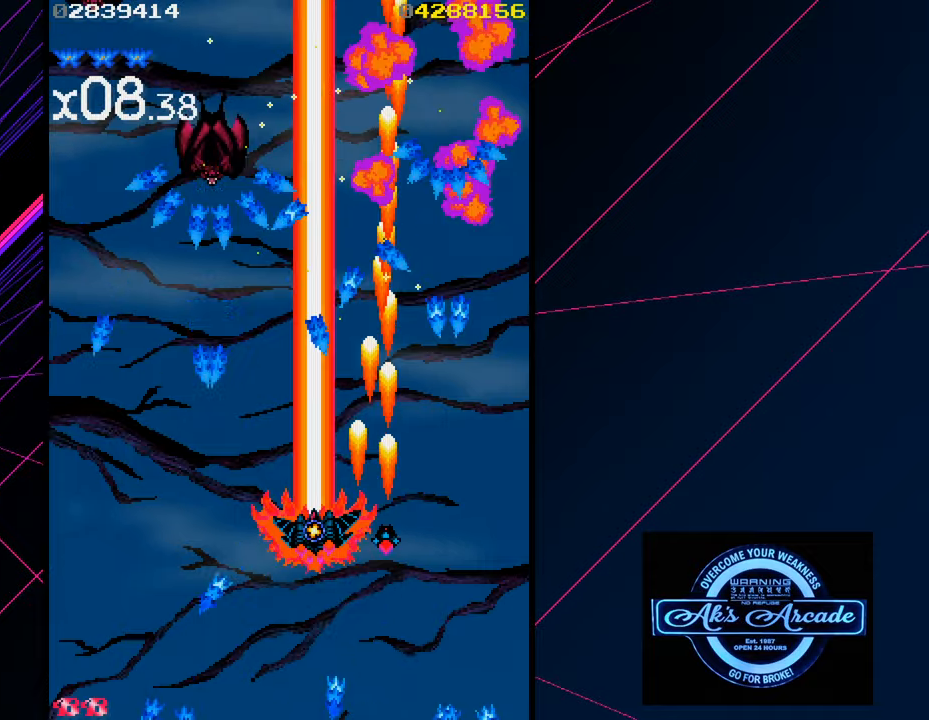
{"buttons": [], "left_stick": "center", "events": [[33, "left_stick", "down"], [133, "left_stick", "down-left"], [500, "left_stick", "center"]]}
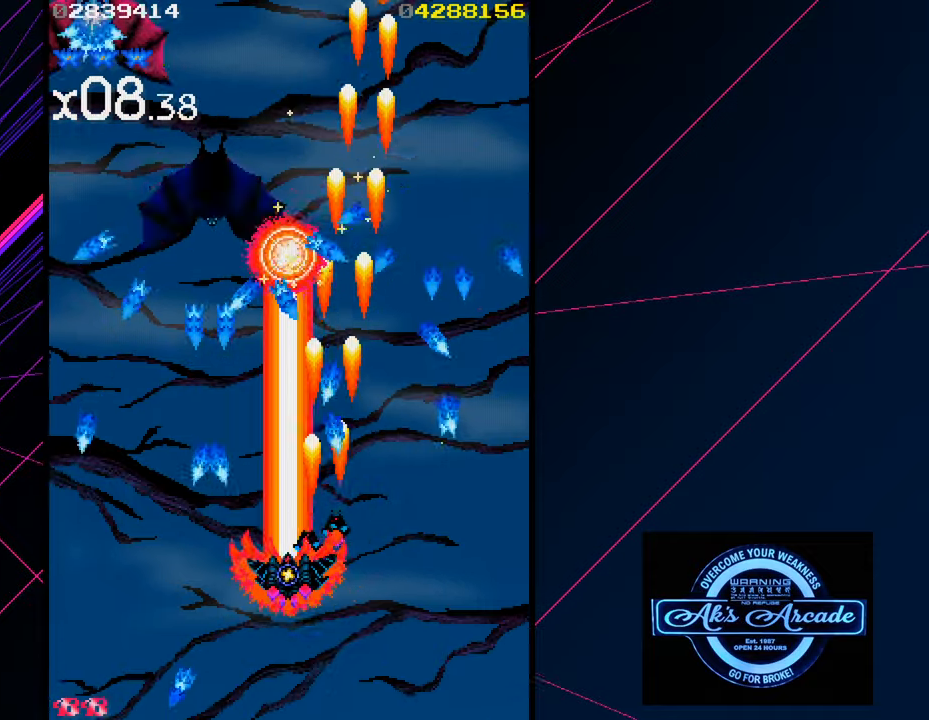
{"buttons": [], "left_stick": "right", "events": [[133, "left_stick", "left"], [233, "left_stick", "center"], [316, "left_stick", "down-right"], [433, "left_stick", "center"], [483, "left_stick", "right"]]}
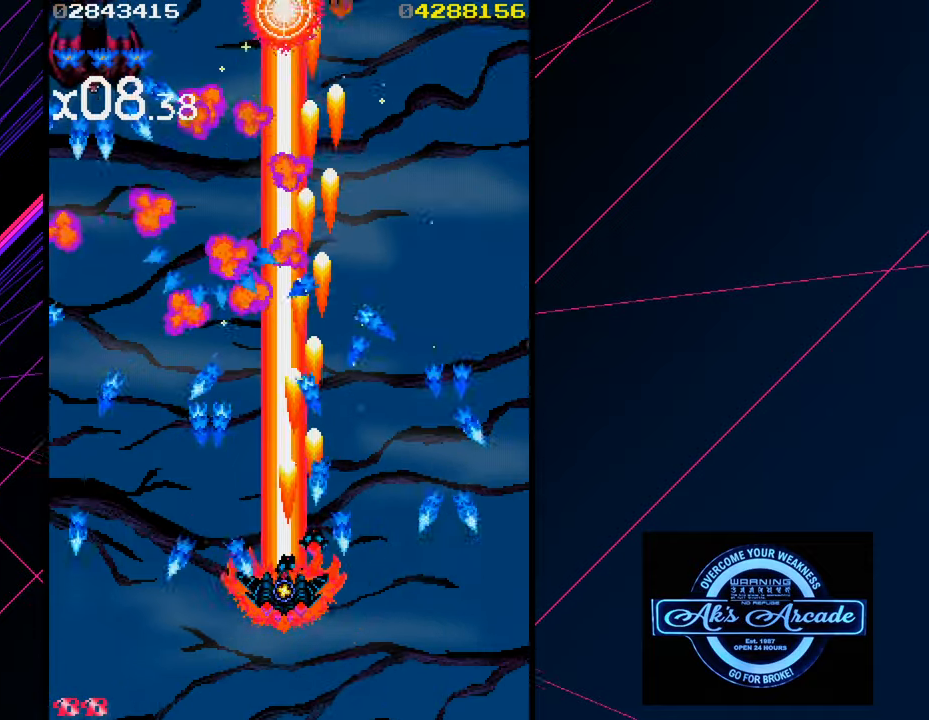
{"buttons": [], "left_stick": "up-left", "events": [[150, "left_stick", "center"], [350, "left_stick", "left"], [450, "left_stick", "up-left"]]}
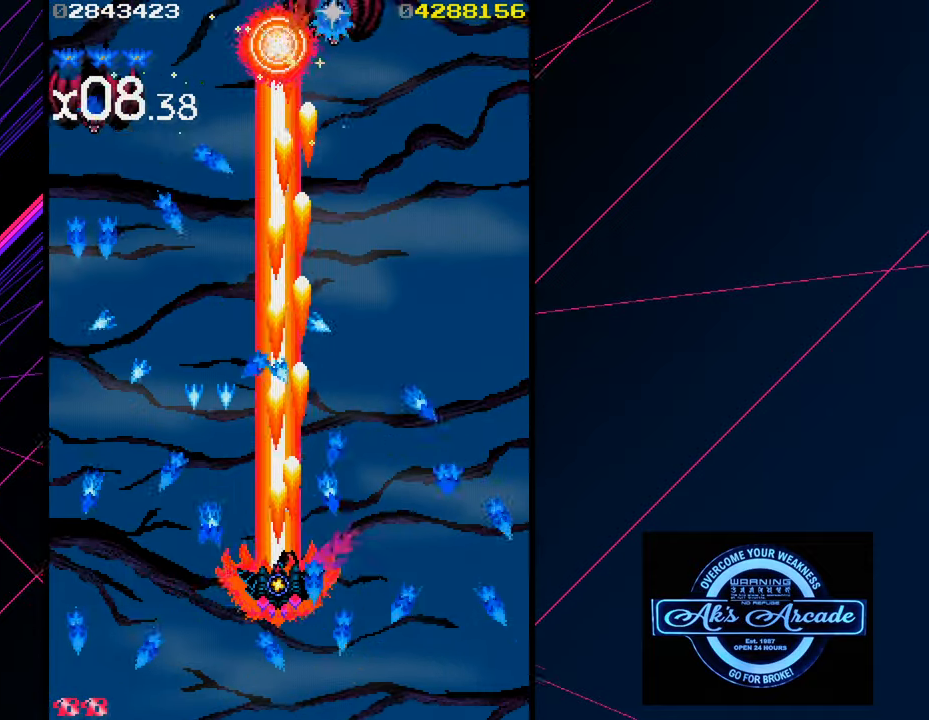
{"buttons": [], "left_stick": "up", "events": [[100, "left_stick", "up"], [233, "left_stick", "center"], [383, "left_stick", "up"]]}
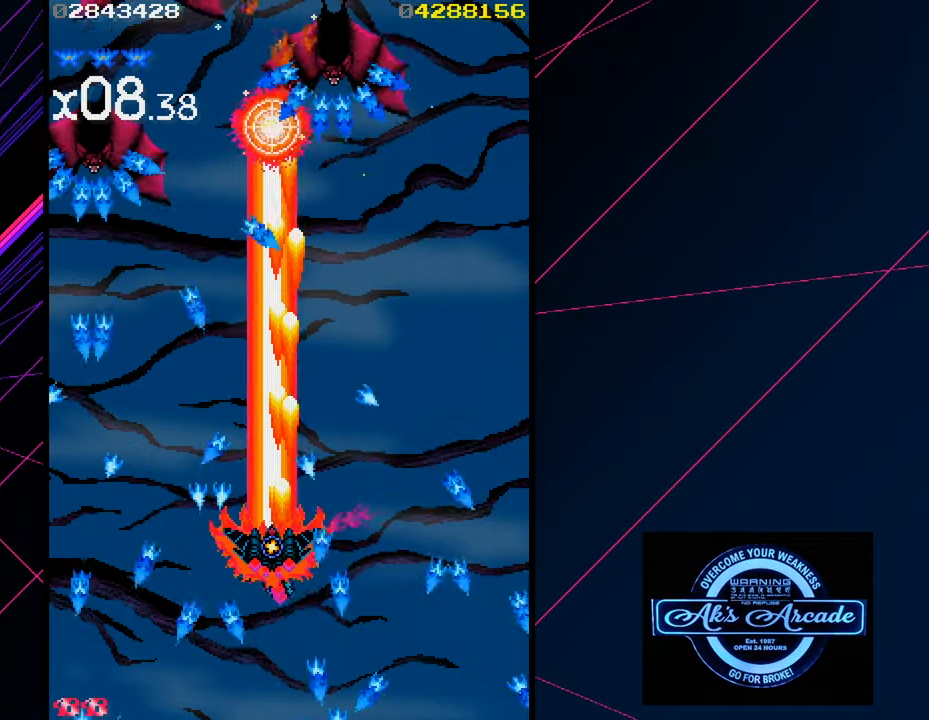
{"buttons": [], "left_stick": "up-right", "events": [[50, "left_stick", "right"], [183, "left_stick", "center"], [400, "left_stick", "right"], [466, "left_stick", "up-right"]]}
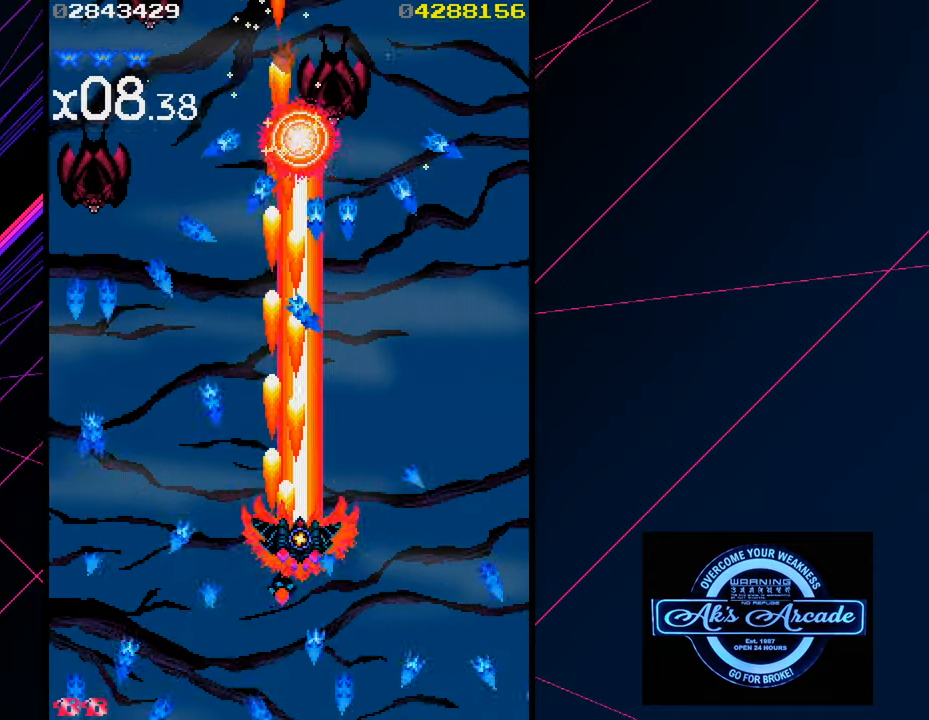
{"buttons": [], "left_stick": "up-left", "events": [[33, "left_stick", "up"], [466, "left_stick", "up-left"]]}
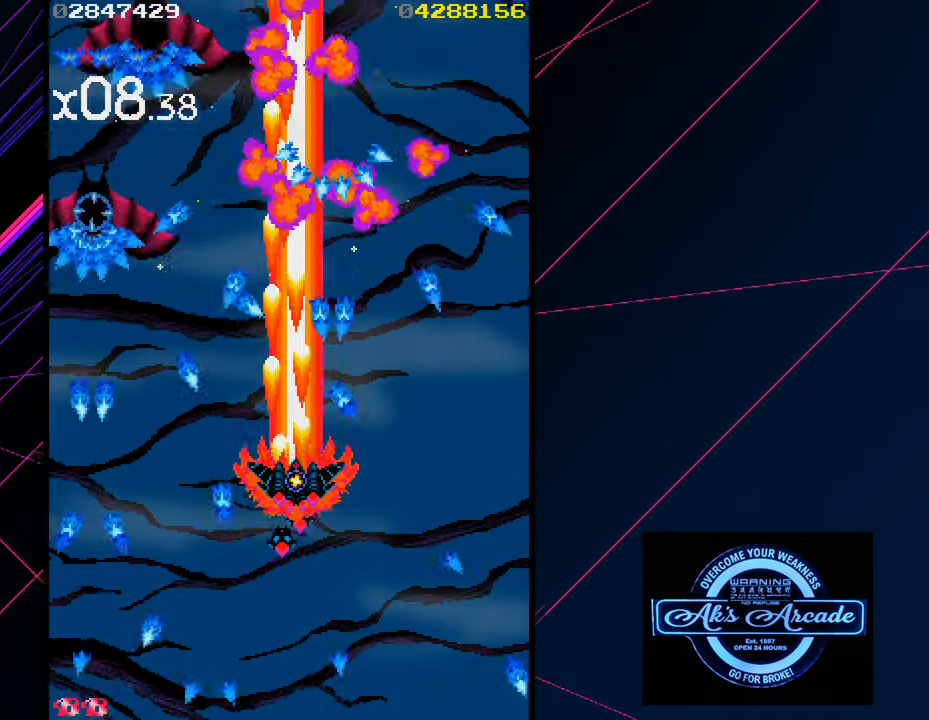
{"buttons": [], "left_stick": "left", "events": [[66, "left_stick", "left"]]}
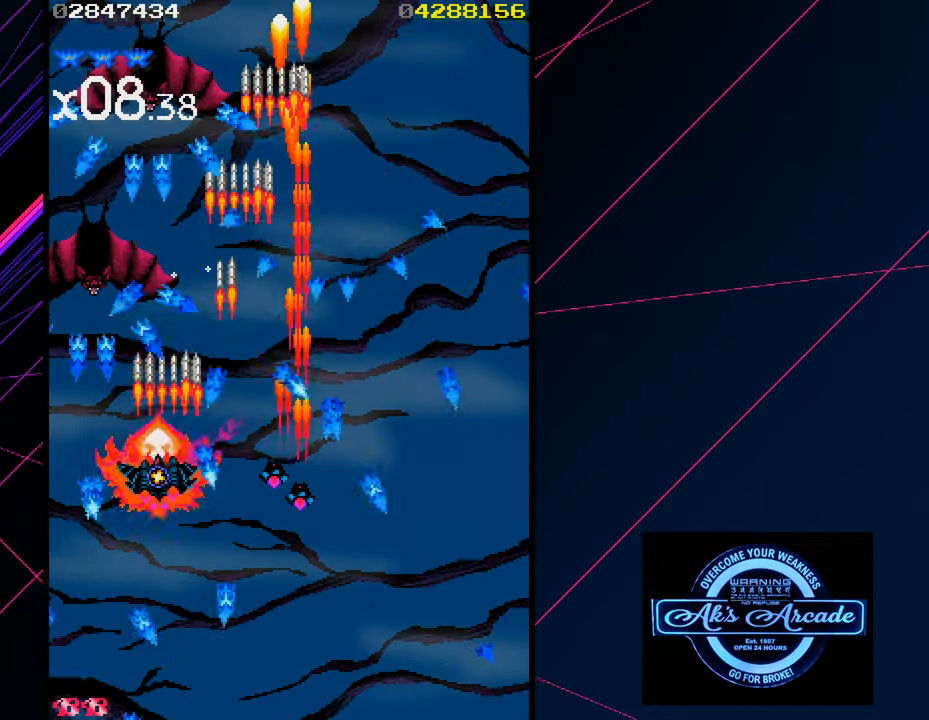
{"buttons": [], "left_stick": "center", "events": [[66, "left_stick", "center"], [116, "left_stick", "down"], [200, "left_stick", "center"]]}
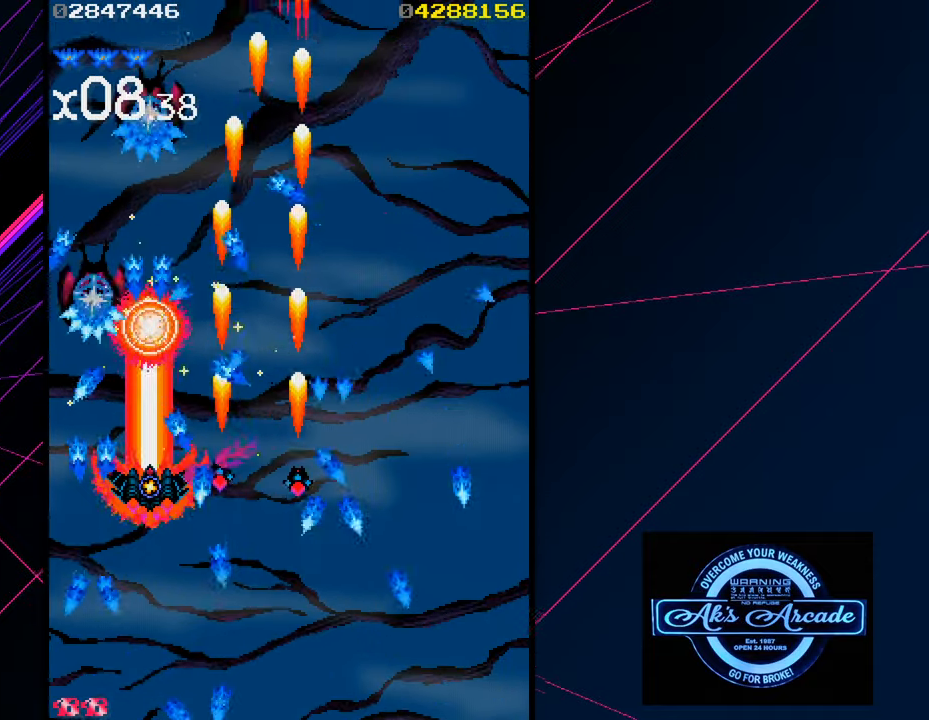
{"buttons": [], "left_stick": "center", "events": []}
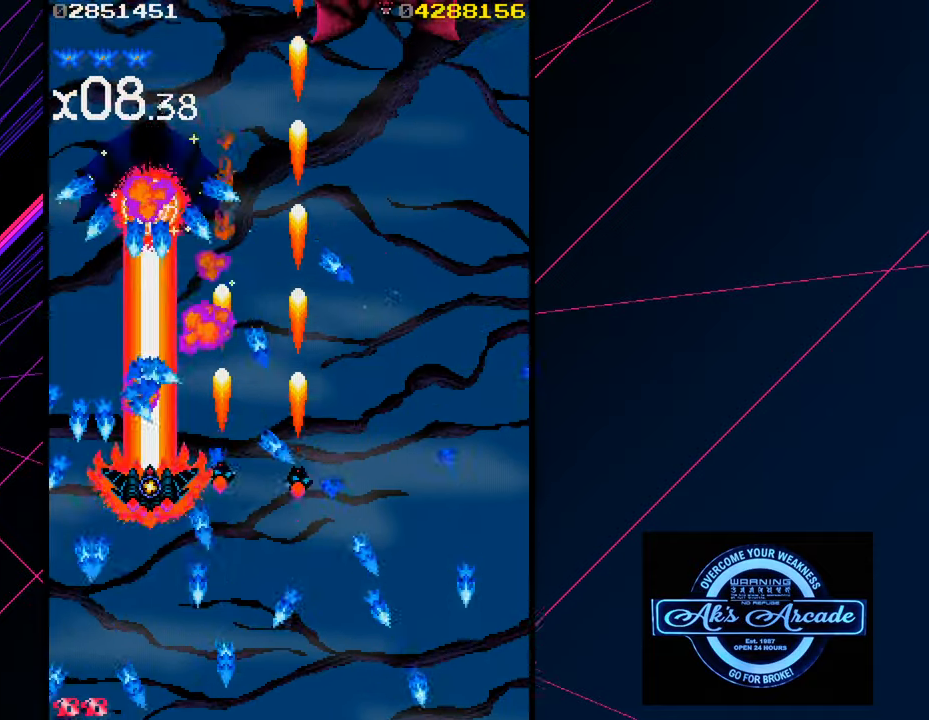
{"buttons": [], "left_stick": "down", "events": [[16, "left_stick", "right"], [83, "left_stick", "down-right"], [250, "left_stick", "down-left"], [350, "left_stick", "down"]]}
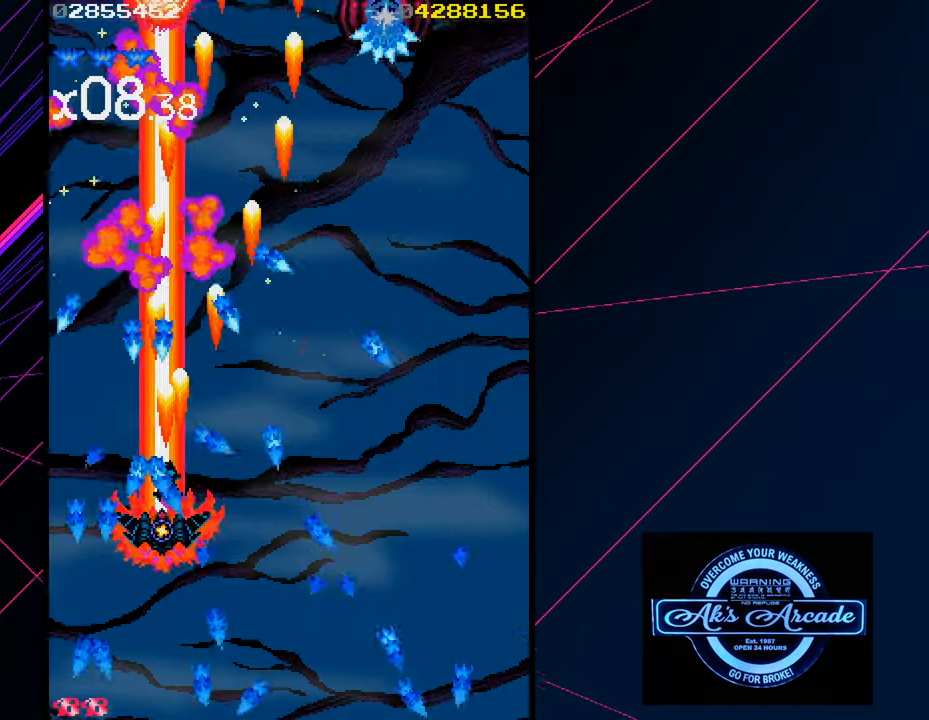
{"buttons": [], "left_stick": "down-left", "events": [[417, "left_stick", "down-left"]]}
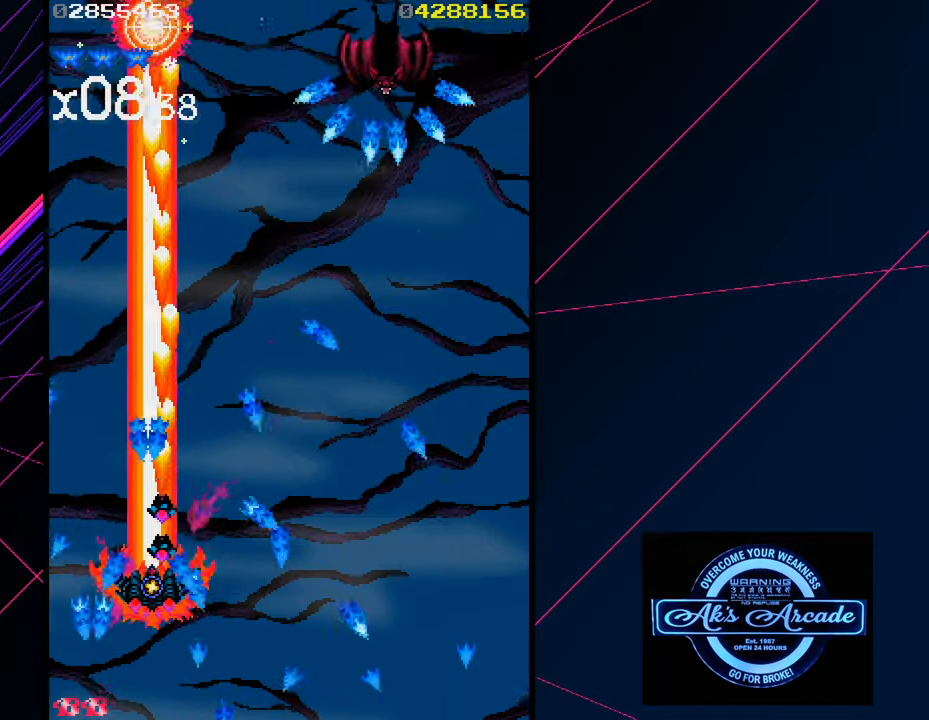
{"buttons": [], "left_stick": "left", "events": [[150, "left_stick", "center"], [467, "left_stick", "left"]]}
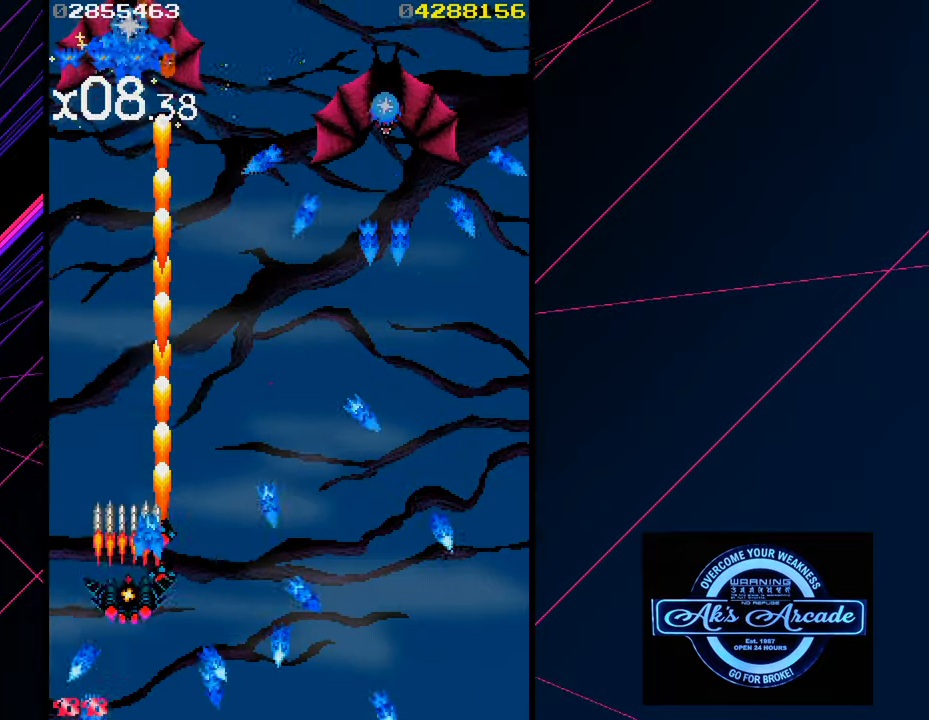
{"buttons": [], "left_stick": "right", "events": [[167, "left_stick", "up"], [233, "left_stick", "up-right"], [367, "left_stick", "right"]]}